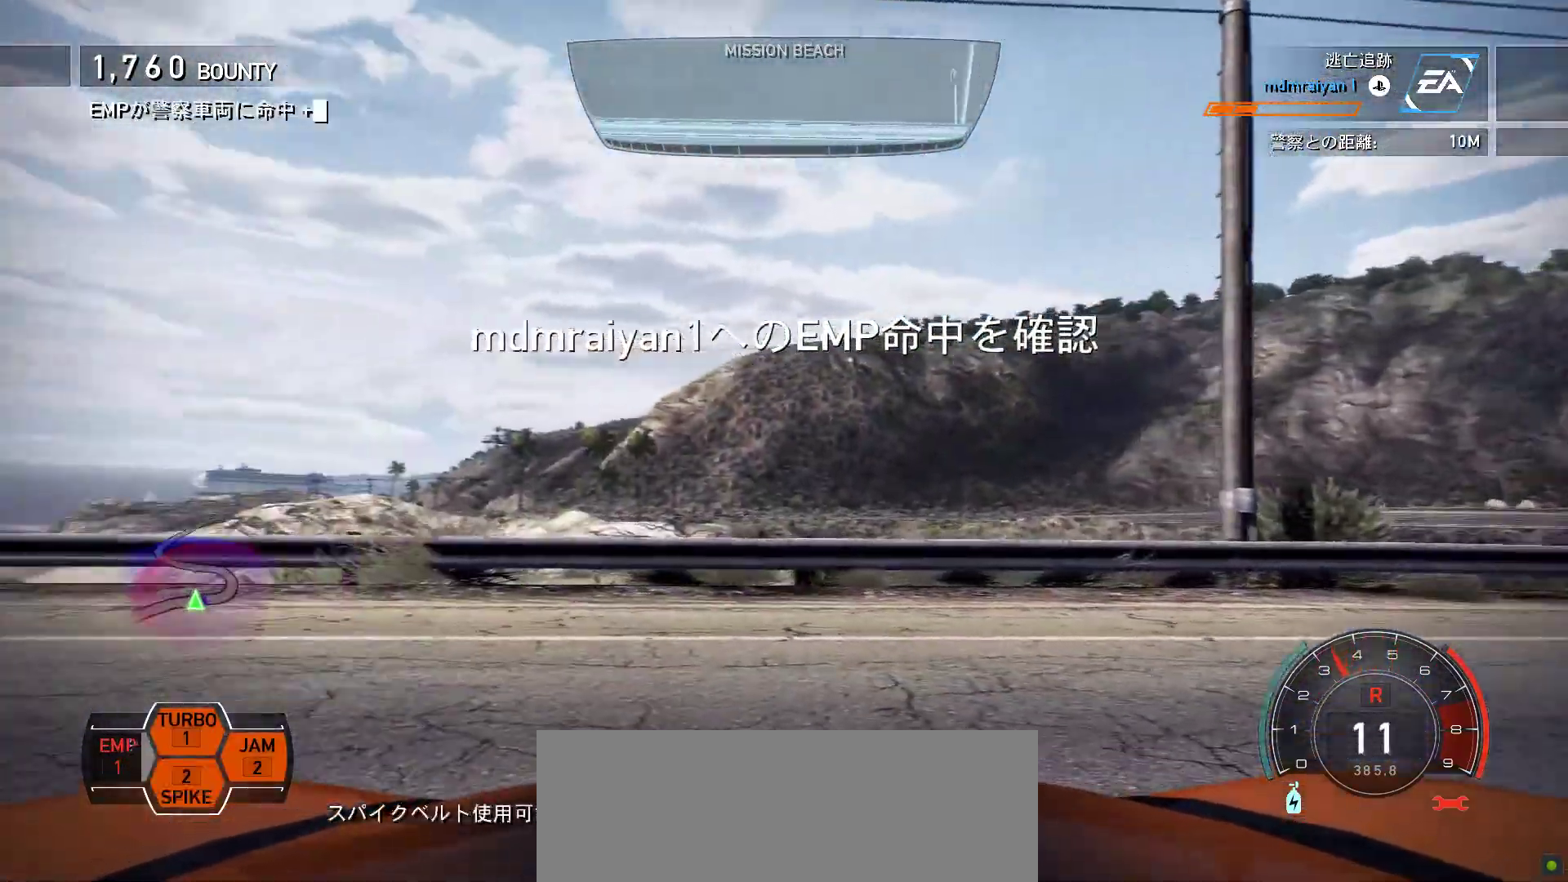
Gameplay with keyboard; each line is a JSON object with the keys held at the frame after it. "events" lists presses ("down") and releases ("up") of ".", "/", "0", "1", "2", "3", "4", "5", "6", "7", "8", "9", "a", "alt", "b", "backslash", "c", "caps_lock", "comma", "ctrl", "d", "e", "equals", "escape", "f", "f1", "f10", "f11", "f12", "f2", "f3", "f4", "f5", "f6", "f7", "f8", "f9", "g", "h", "i", "j", "k", "l", "lbracket", "m", "minus", "n", "o", "p", "q", "quote", "r", "rbracket", "return", "s", "semicolon", "shift_l", "shift_r", "space", "t", "tab", "tilde", "u", "v", "w", "x", "y" and "z" between this image and that frame as [ms after this image, input, new state], when the widget could be followed in between. No other keys are recorded. Mouse input is not recorded.
{"keys": ["k", "s"], "events": [[100, "h", "up"], [117, "f", "up"], [217, "k", "down"], [283, "s", "down"]]}
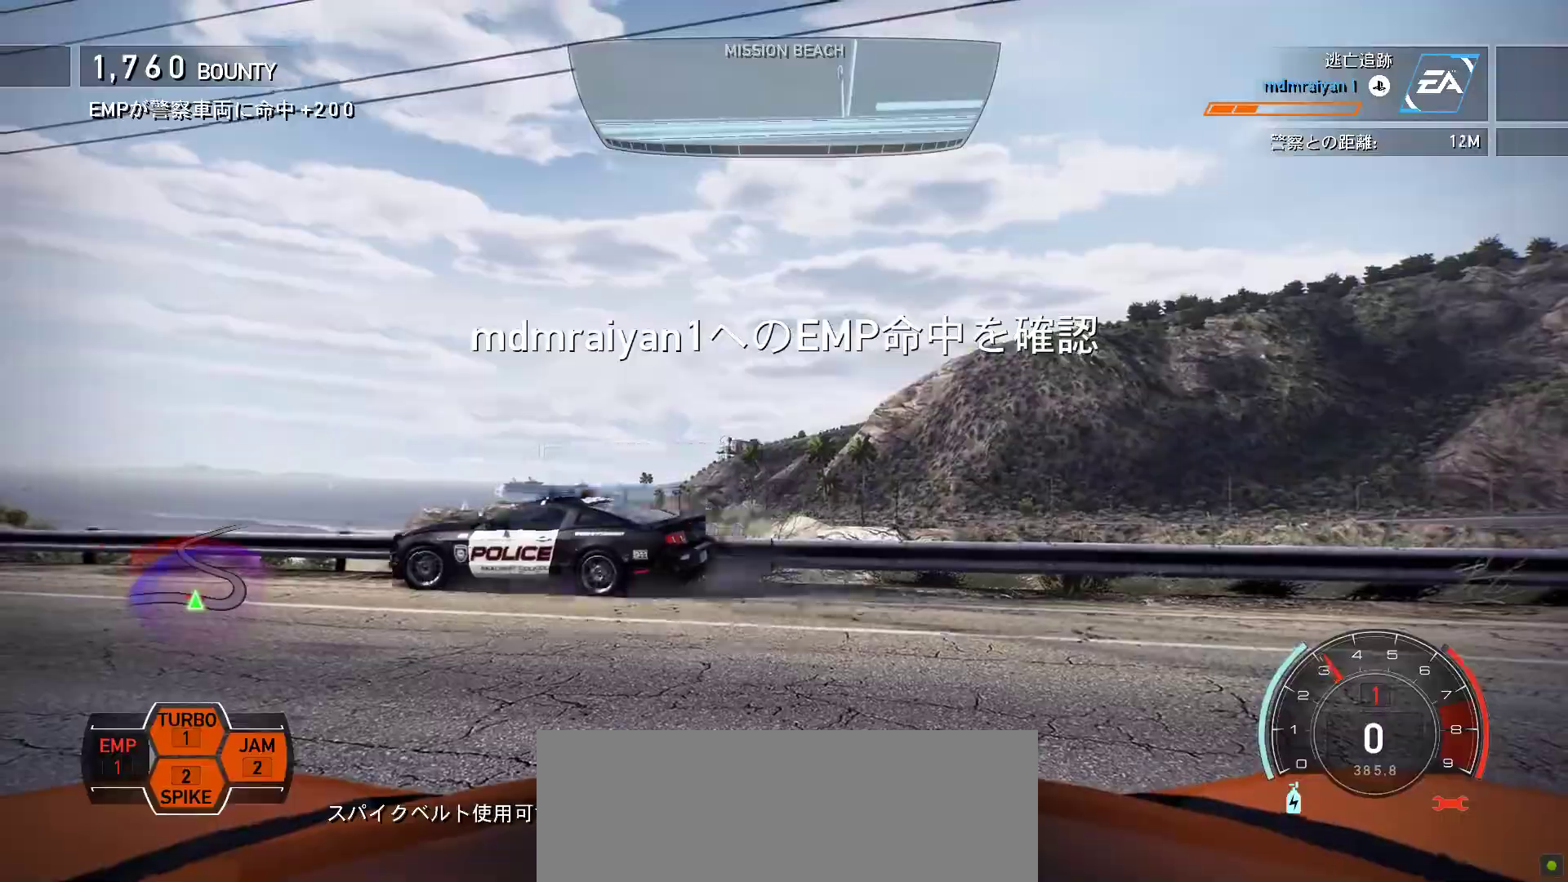
{"keys": ["k", "s"], "events": []}
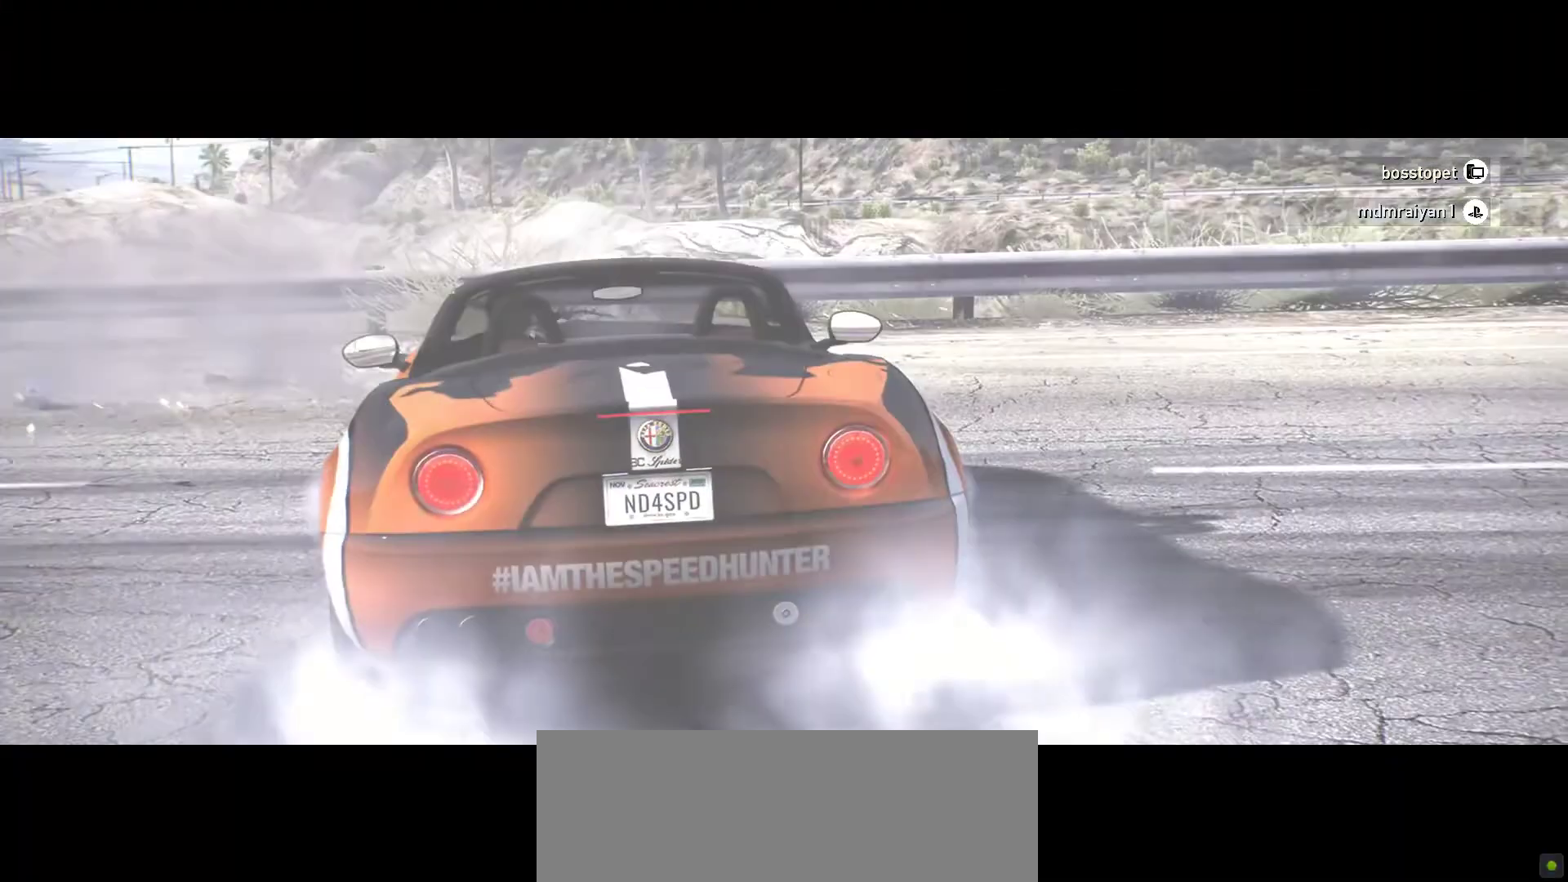
{"keys": ["f", "k"], "events": [[50, "s", "up"], [333, "f", "down"]]}
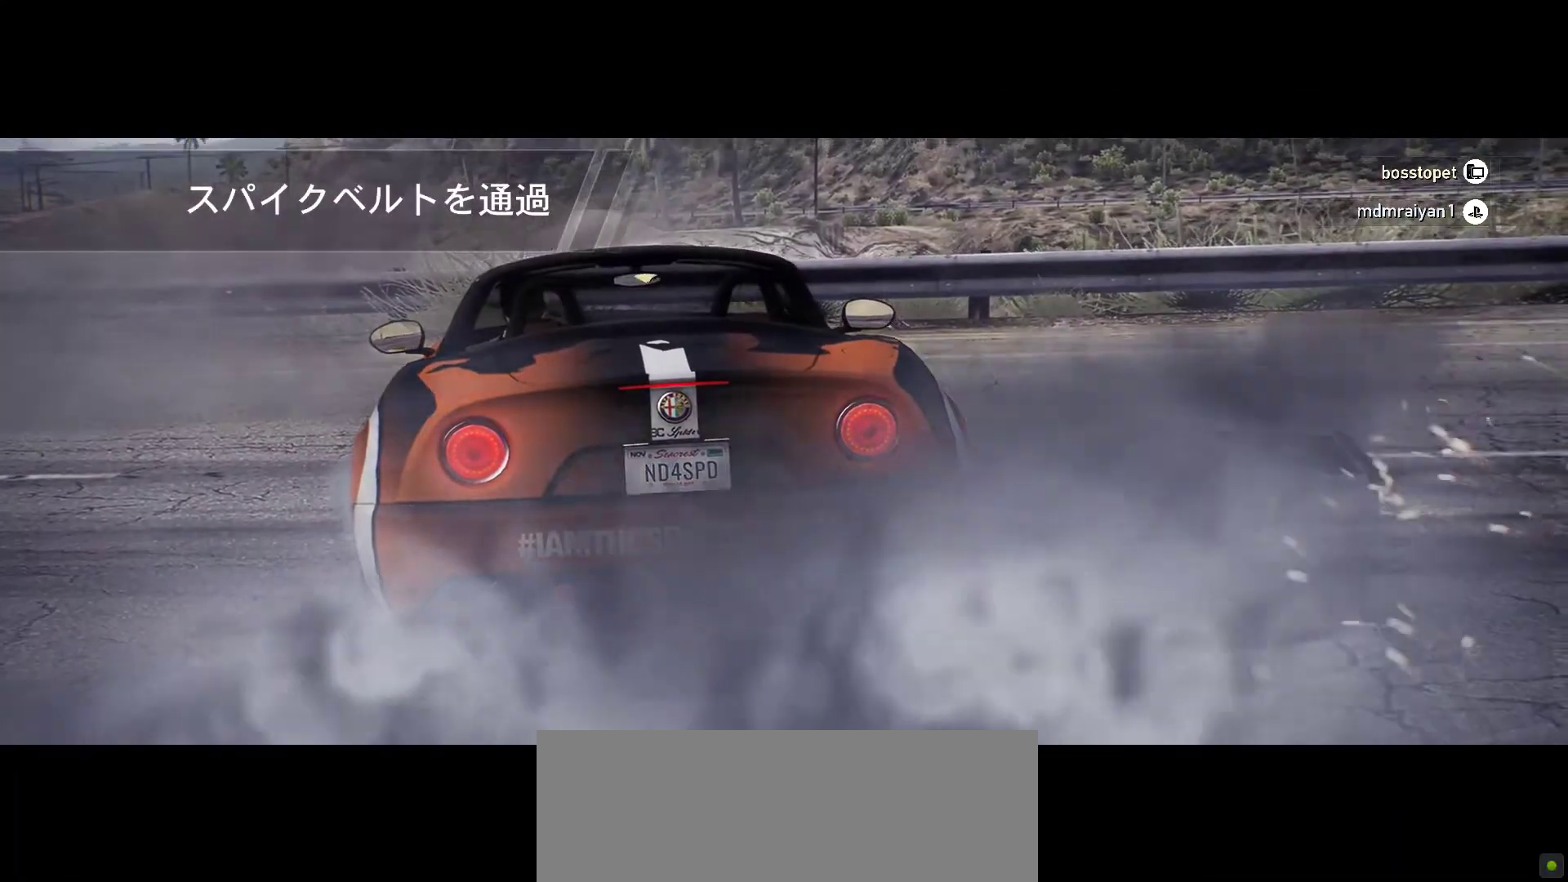
{"keys": ["f", "k"], "events": []}
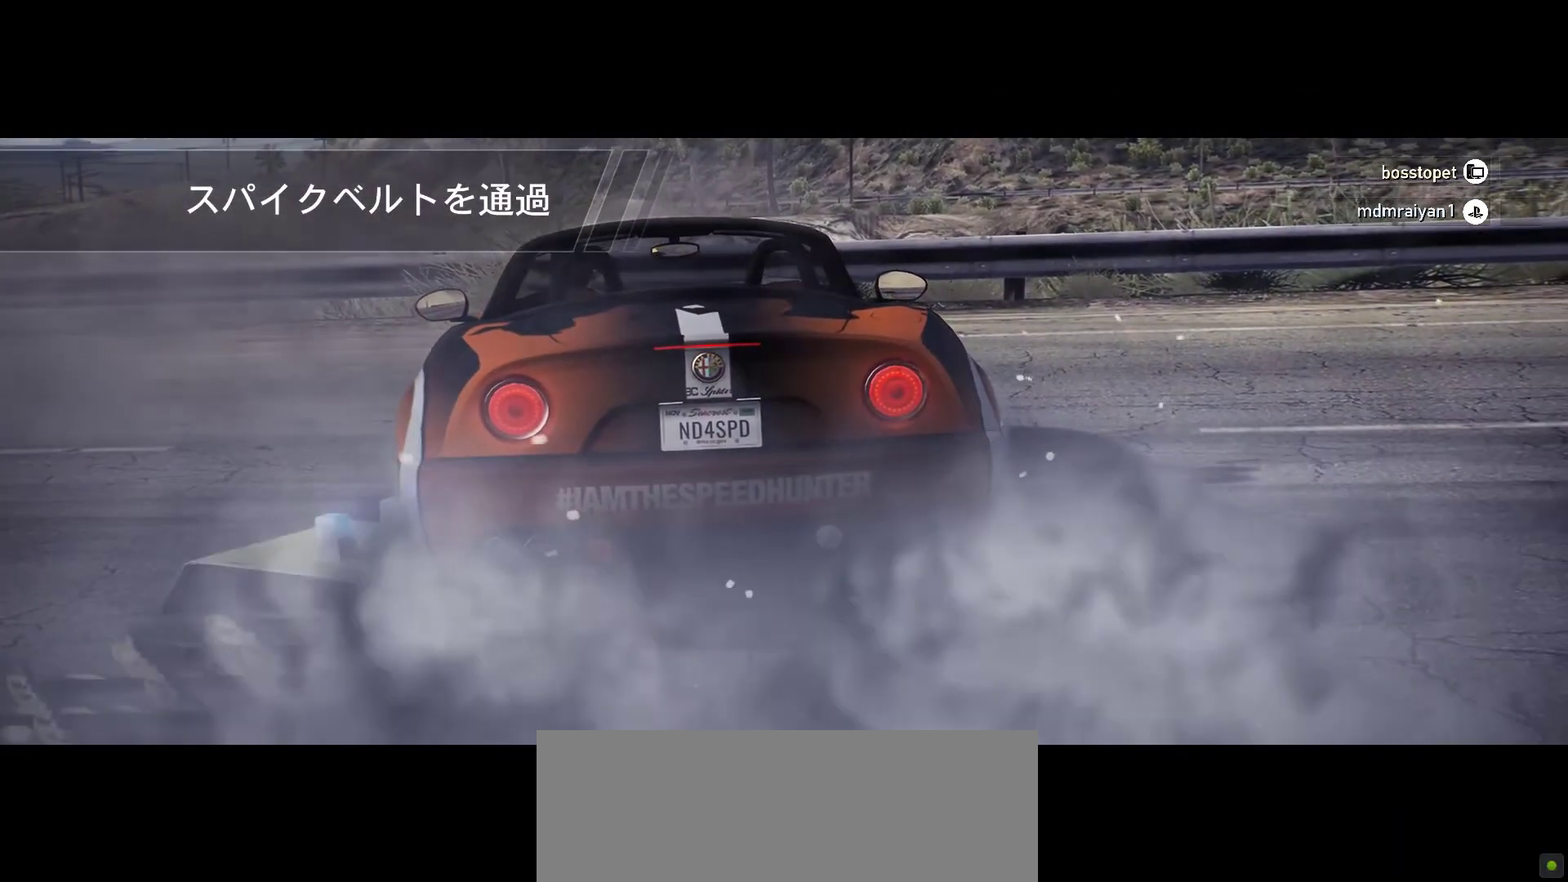
{"keys": ["f", "k"], "events": []}